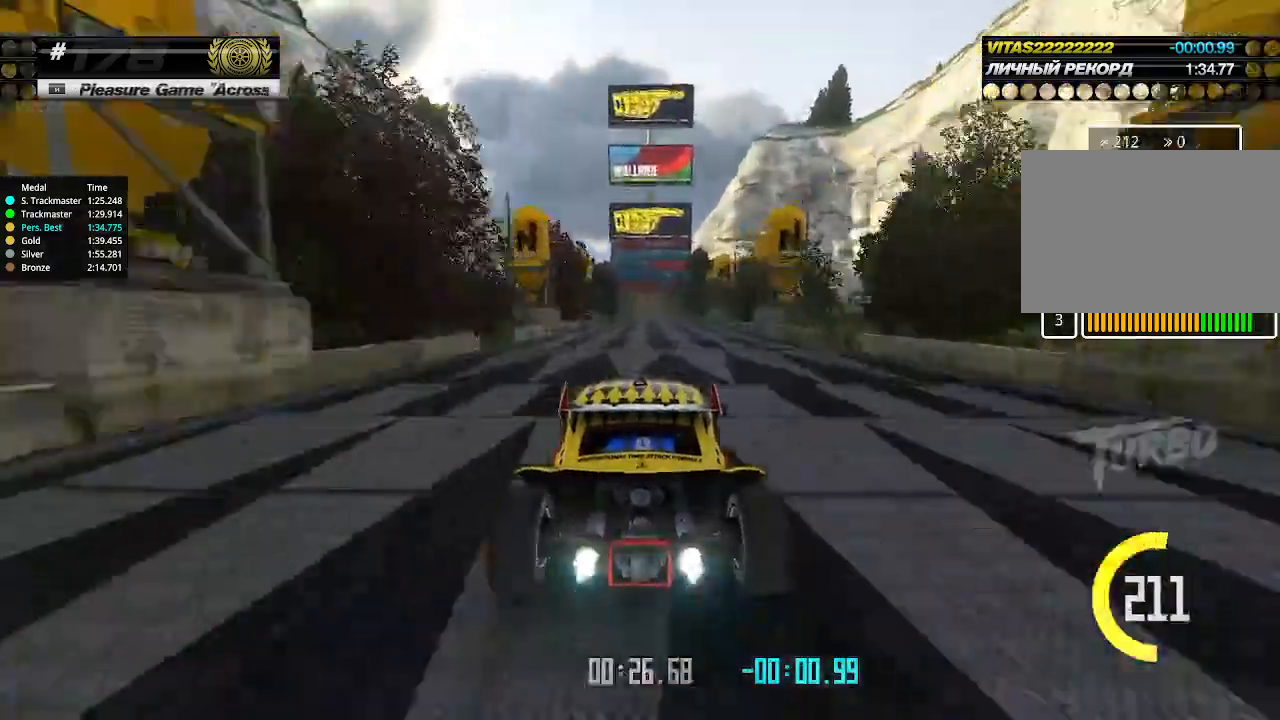
Gameplay with keyboard; each line is a JSON object with the keys held at the frame after it. "events" lists presses ("down") and releases ("up") of "down", "left", "right" and "up" between this image and that frame as [ms after this image, input, new state], when the widget could be followed in between. No other keys are recorded. Mouse input is not recorded.
{"keys": ["up"], "events": []}
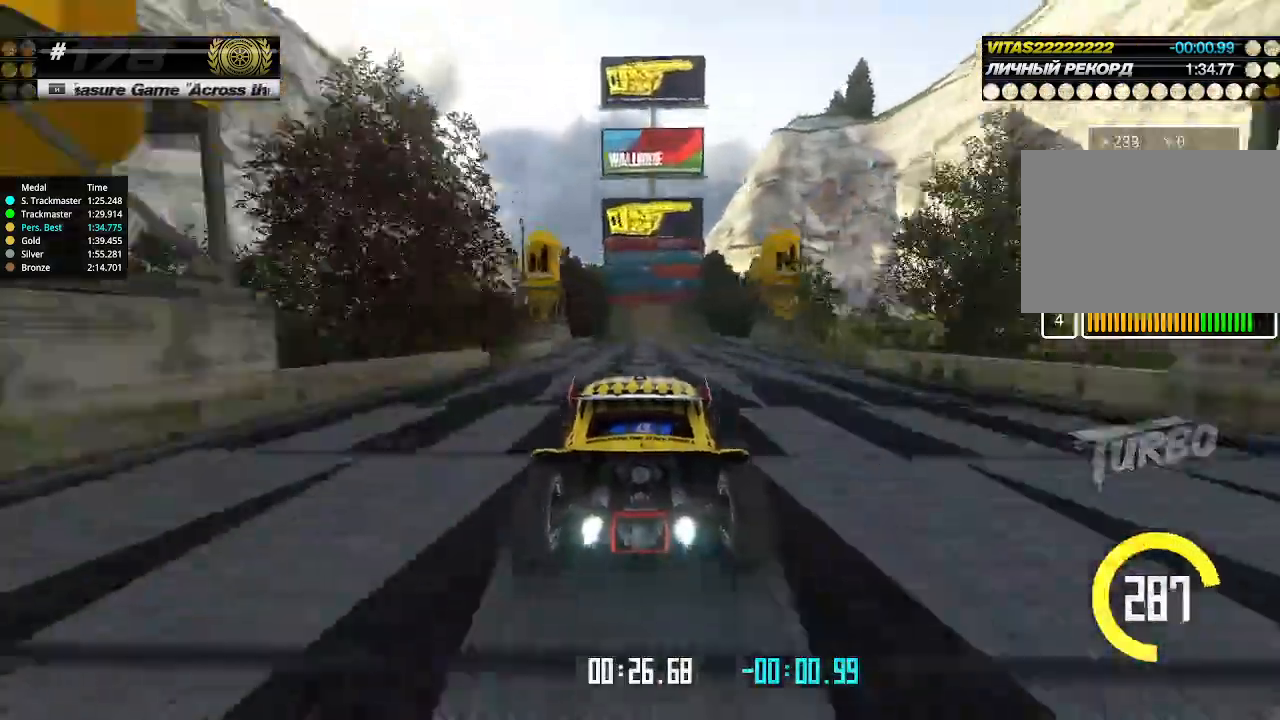
{"keys": ["right", "up"], "events": [[133, "right", "down"], [267, "right", "up"], [333, "right", "down"], [467, "right", "up"], [500, "right", "down"]]}
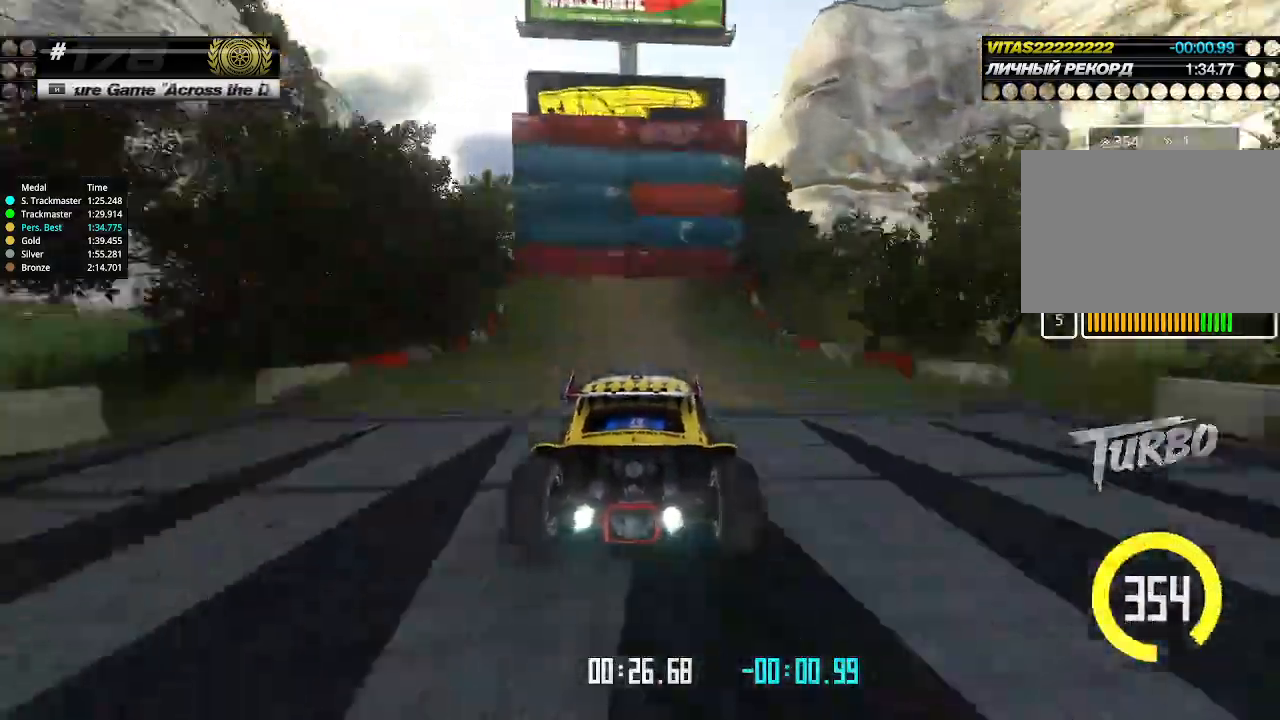
{"keys": ["right", "up"], "events": [[133, "right", "up"], [200, "right", "down"]]}
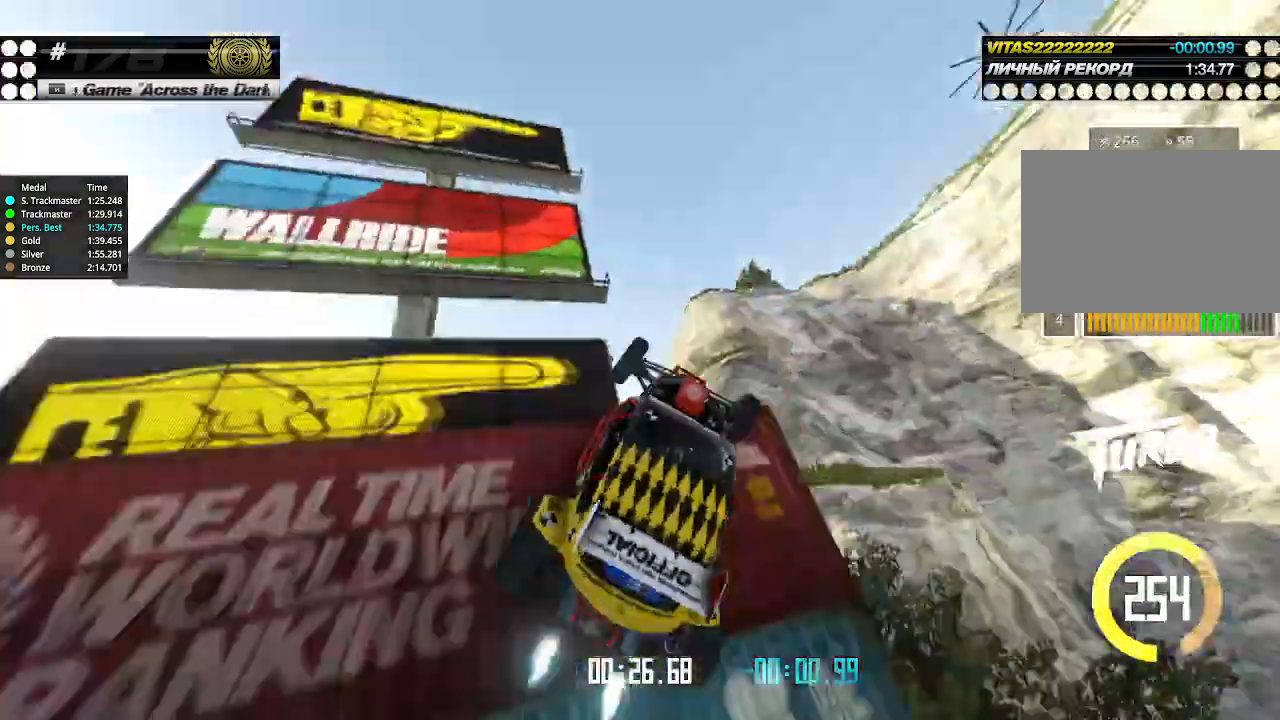
{"keys": ["right", "up"], "events": [[33, "right", "up"], [167, "right", "down"]]}
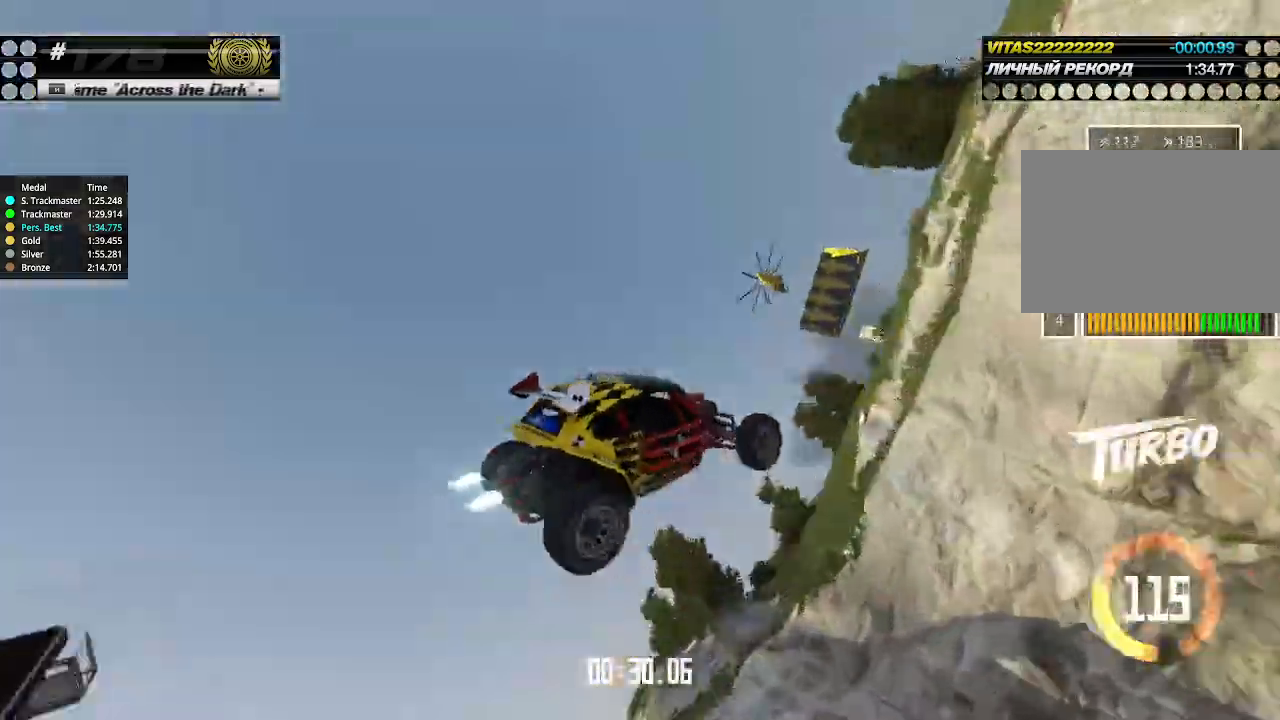
{"keys": ["right"], "events": [[200, "up", "up"], [233, "down", "down"], [300, "left", "down"], [300, "right", "up"], [400, "left", "up"], [400, "right", "down"], [467, "down", "up"]]}
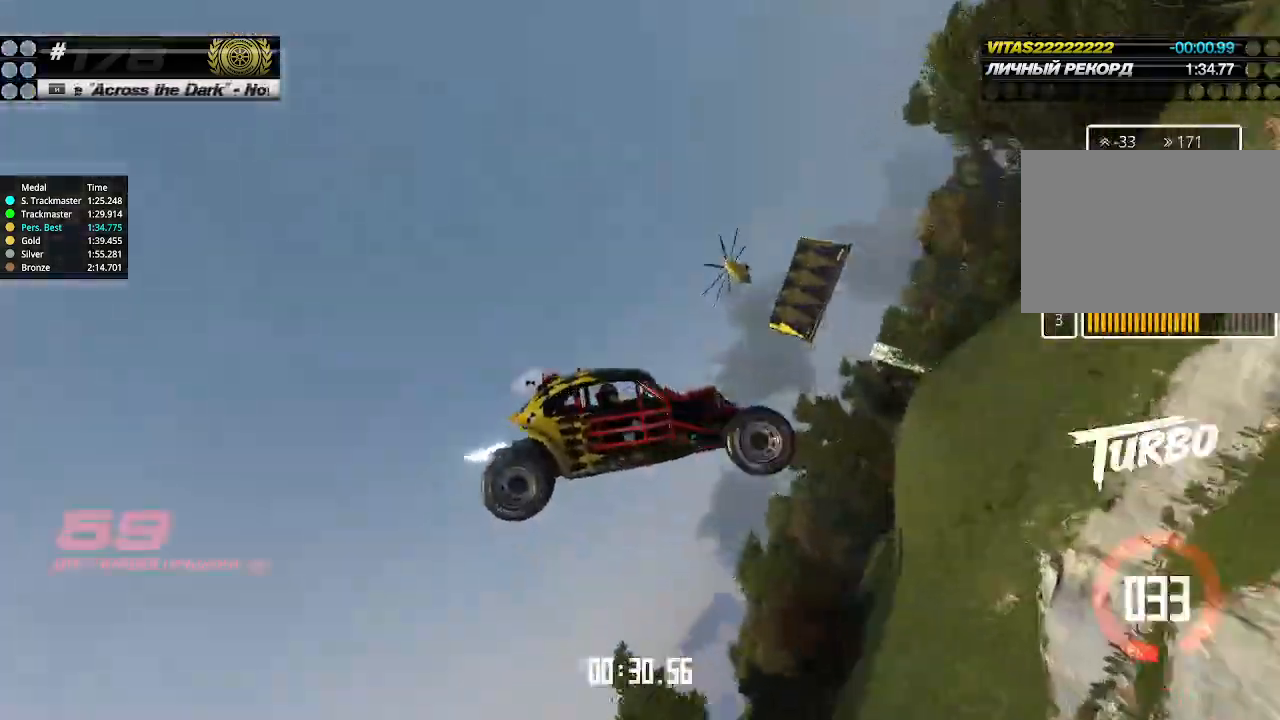
{"keys": ["down", "left"], "events": [[333, "down", "down"], [433, "left", "down"], [433, "right", "up"]]}
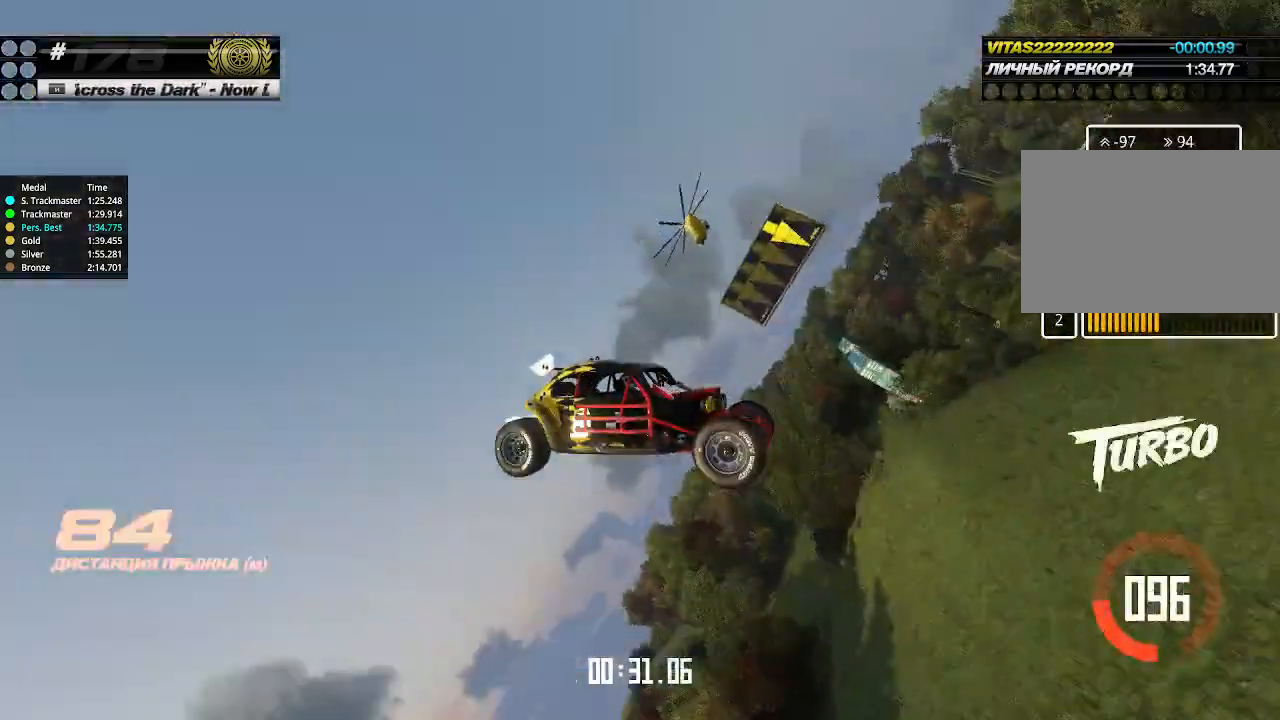
{"keys": ["down", "left"], "events": []}
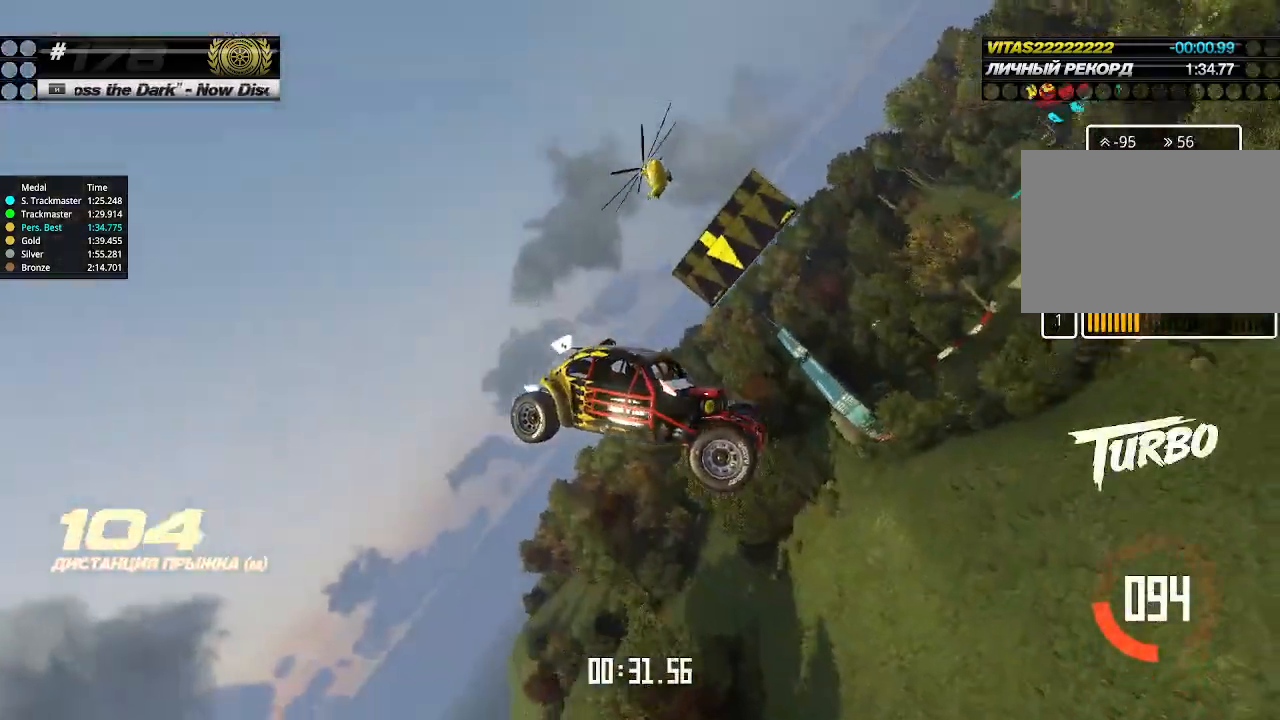
{"keys": ["left"], "events": [[333, "down", "up"]]}
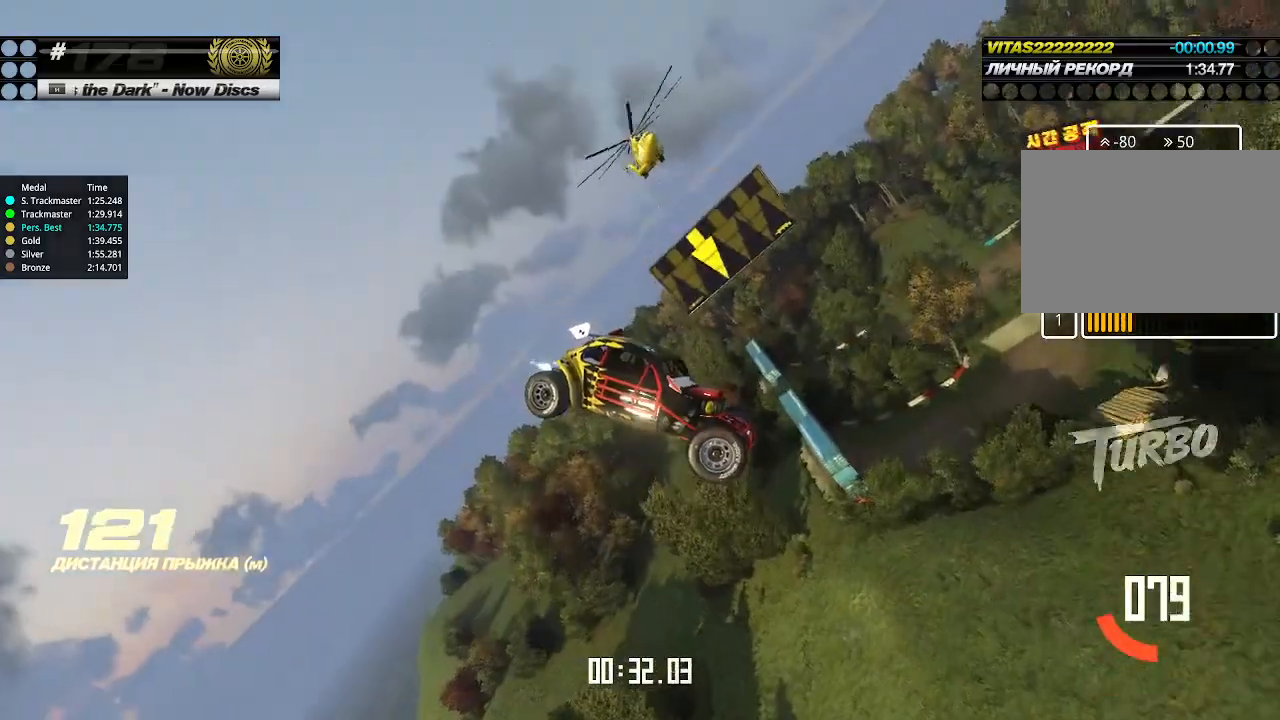
{"keys": ["left"], "events": []}
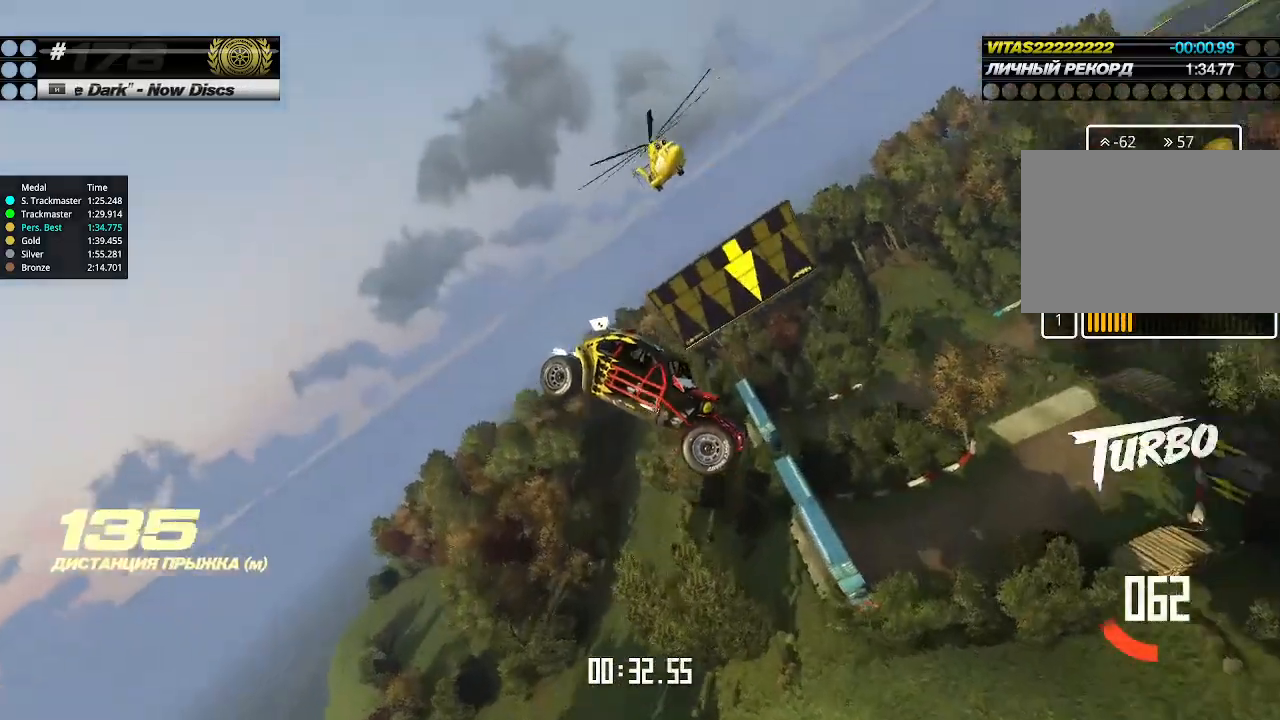
{"keys": ["down", "left"], "events": [[33, "left", "up"], [33, "right", "down"], [267, "left", "down"], [267, "right", "up"], [500, "down", "down"]]}
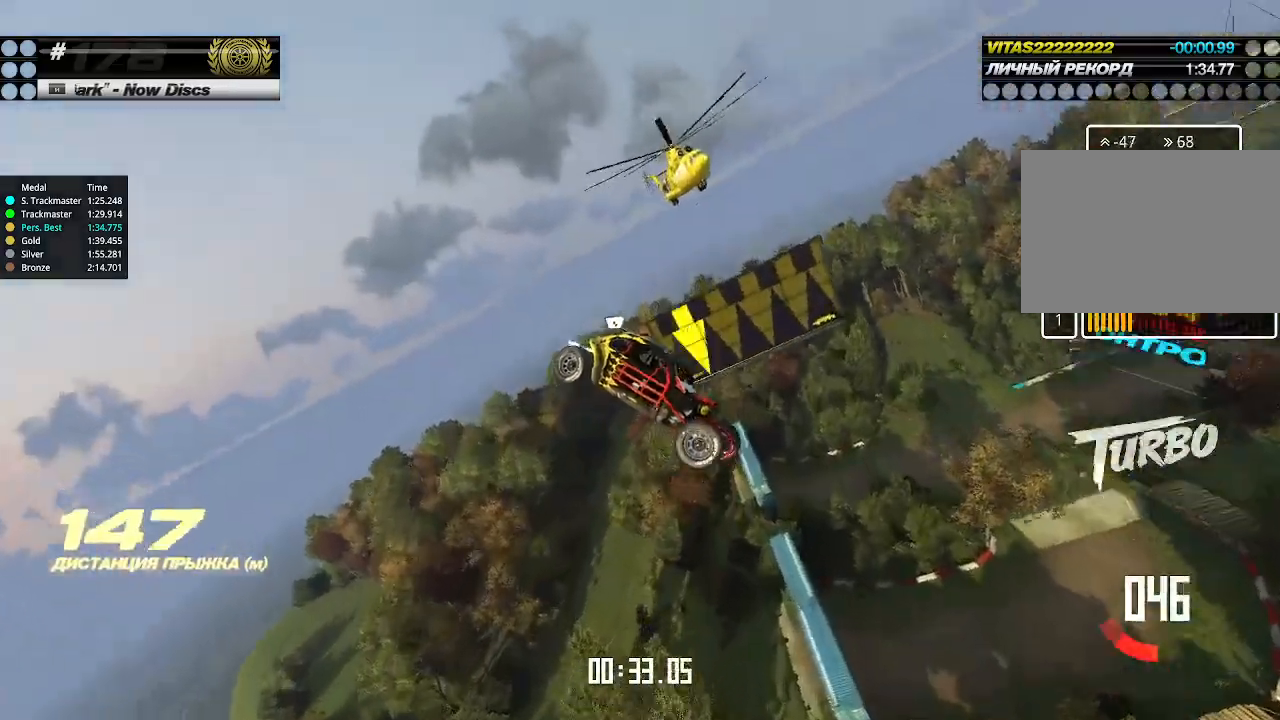
{"keys": ["down", "right"], "events": [[167, "left", "up"], [300, "left", "down"], [433, "left", "up"], [433, "right", "down"]]}
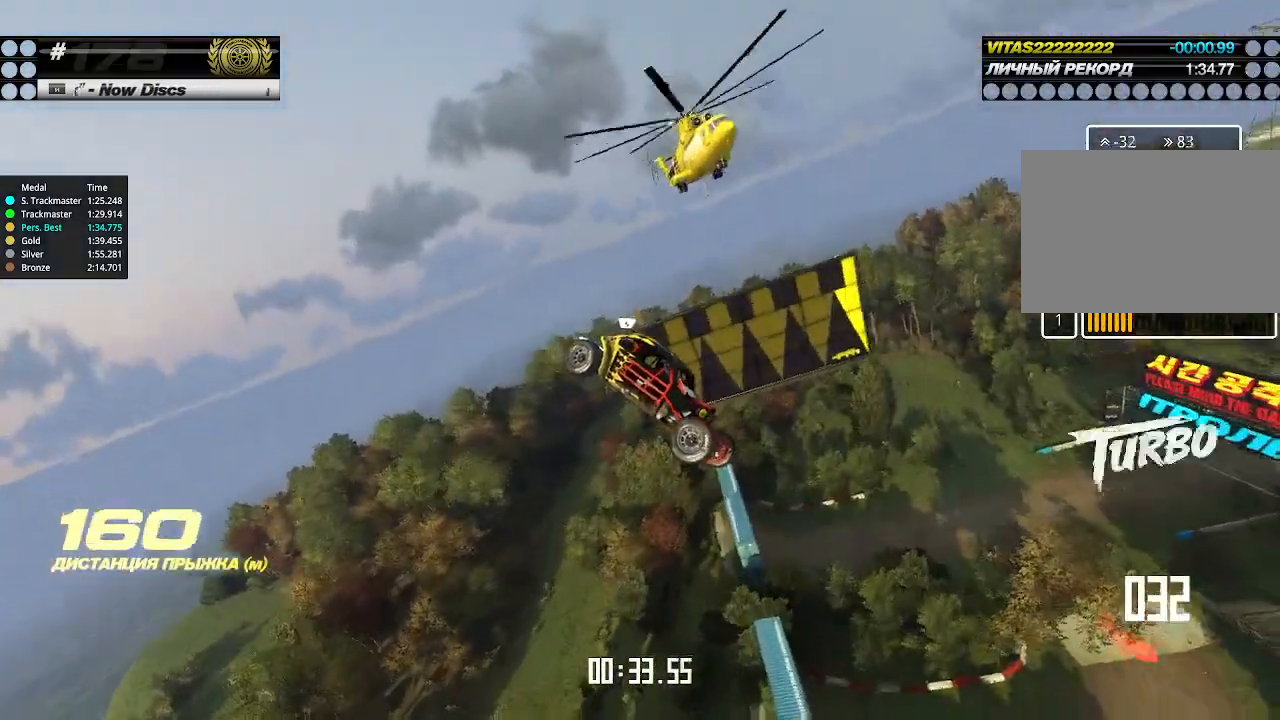
{"keys": ["down", "left"], "events": [[167, "left", "down"], [167, "right", "up"]]}
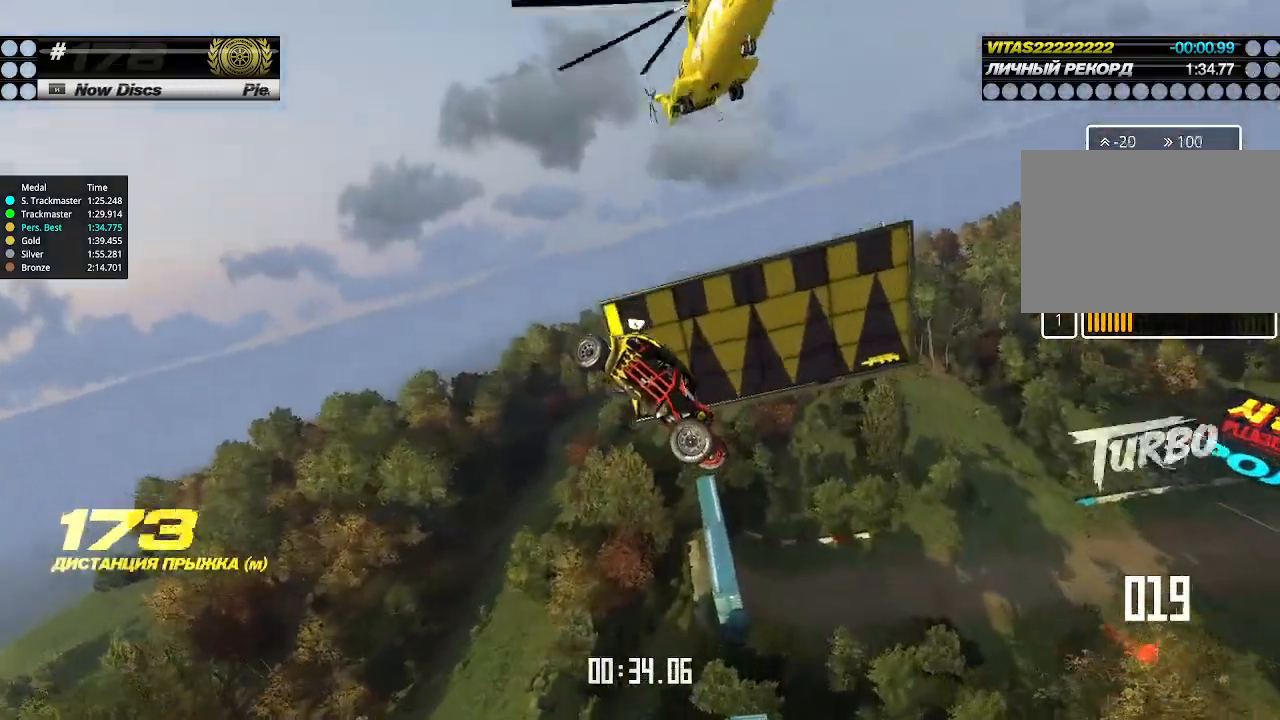
{"keys": ["down", "left"], "events": [[67, "left", "up"], [67, "right", "down"], [333, "left", "down"], [333, "right", "up"]]}
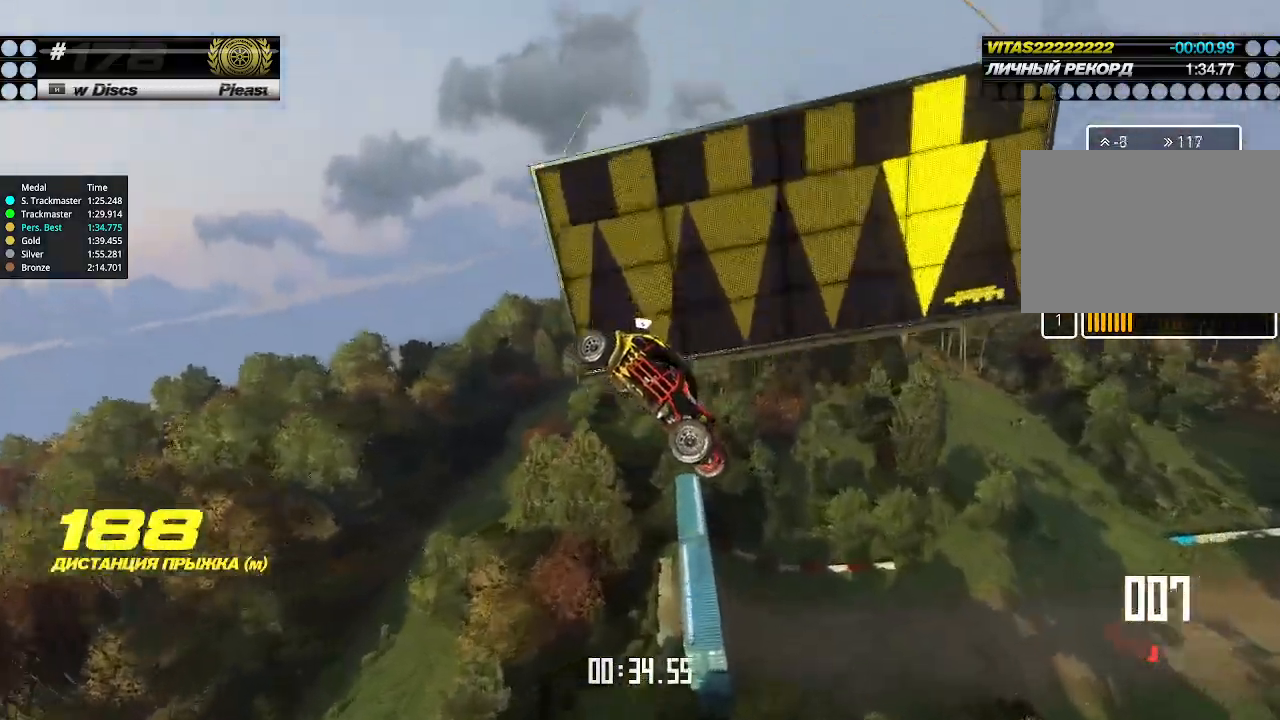
{"keys": ["right"], "events": [[67, "left", "up"], [67, "right", "down"], [500, "down", "up"]]}
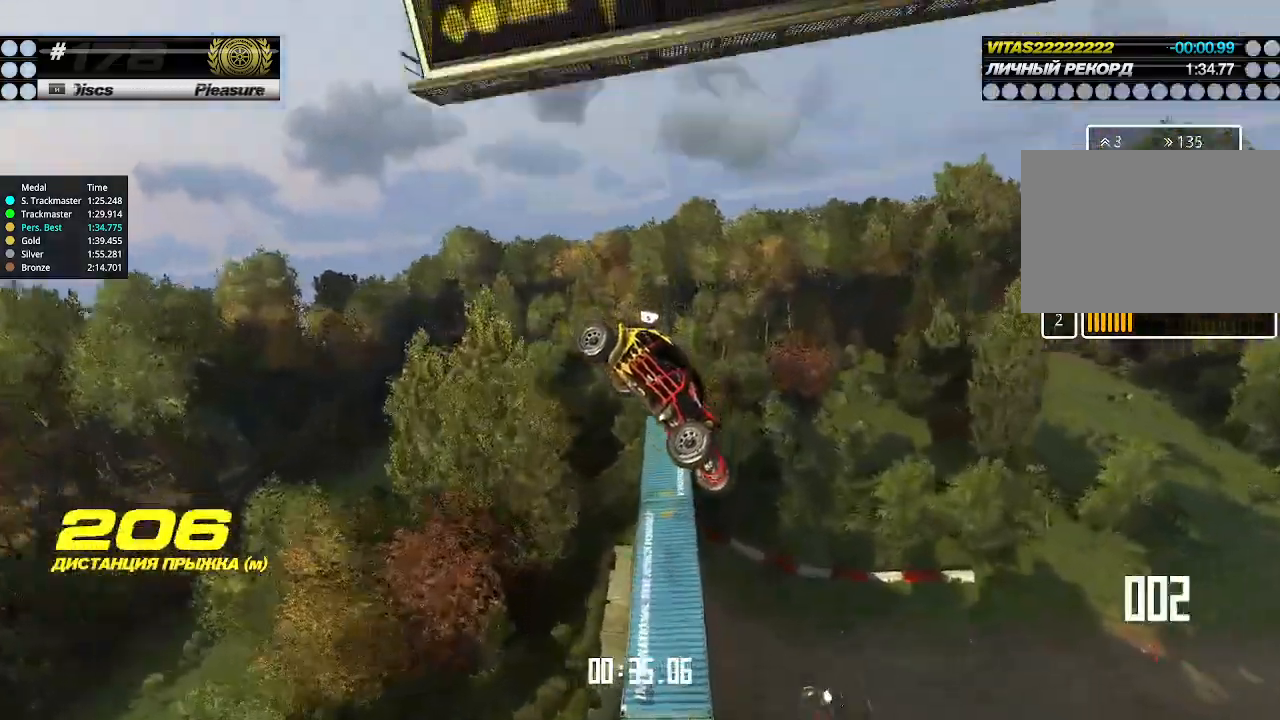
{"keys": ["right"], "events": []}
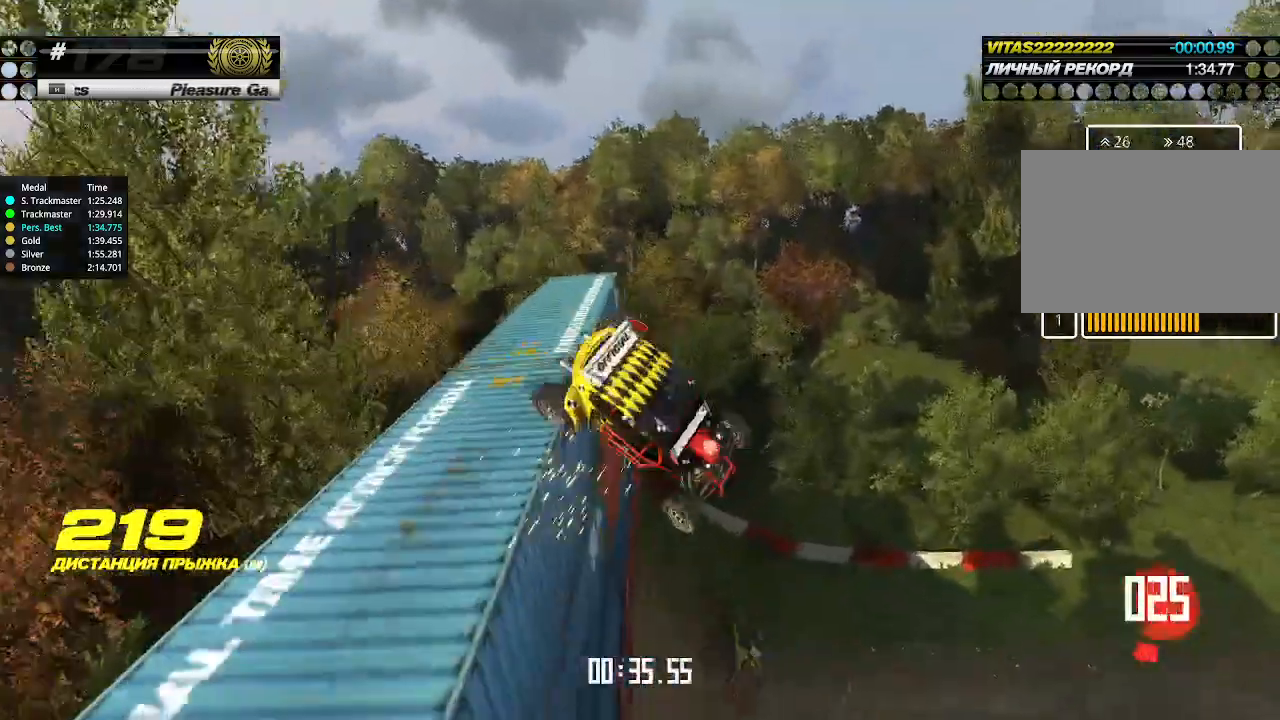
{"keys": ["right"], "events": [[33, "left", "down"], [33, "right", "up"], [133, "left", "up"], [133, "right", "down"]]}
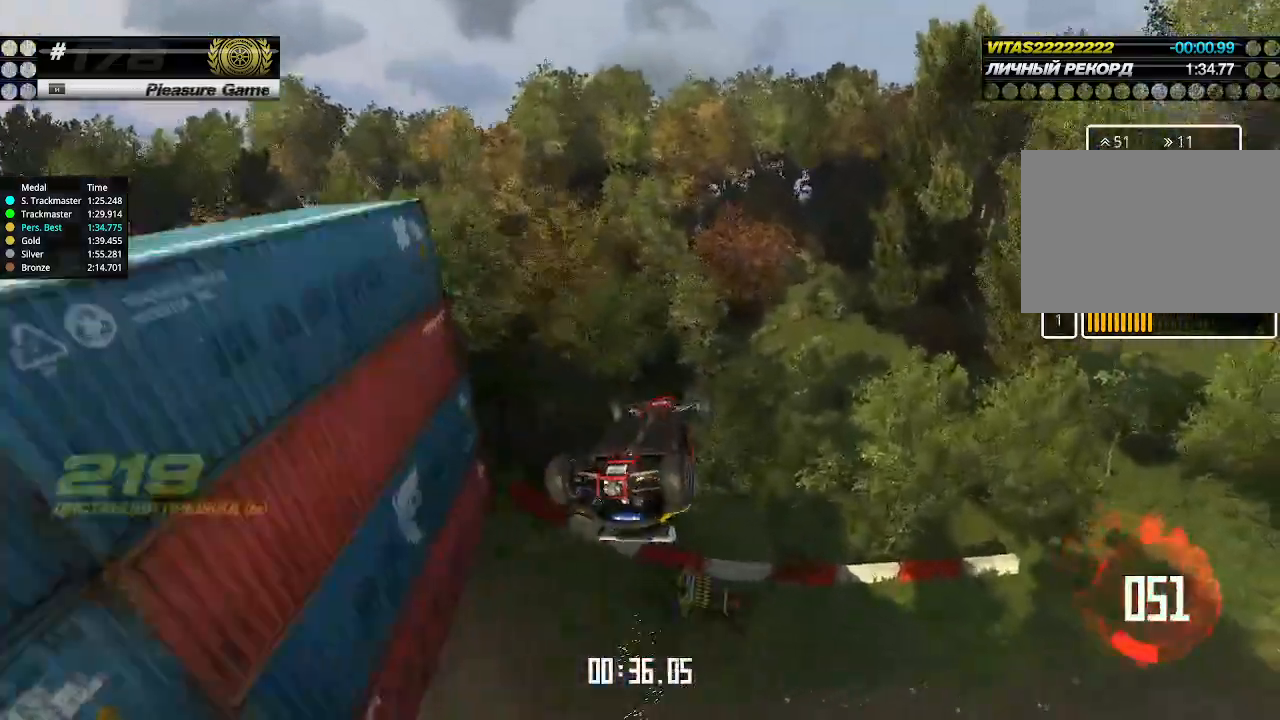
{"keys": ["right"], "events": []}
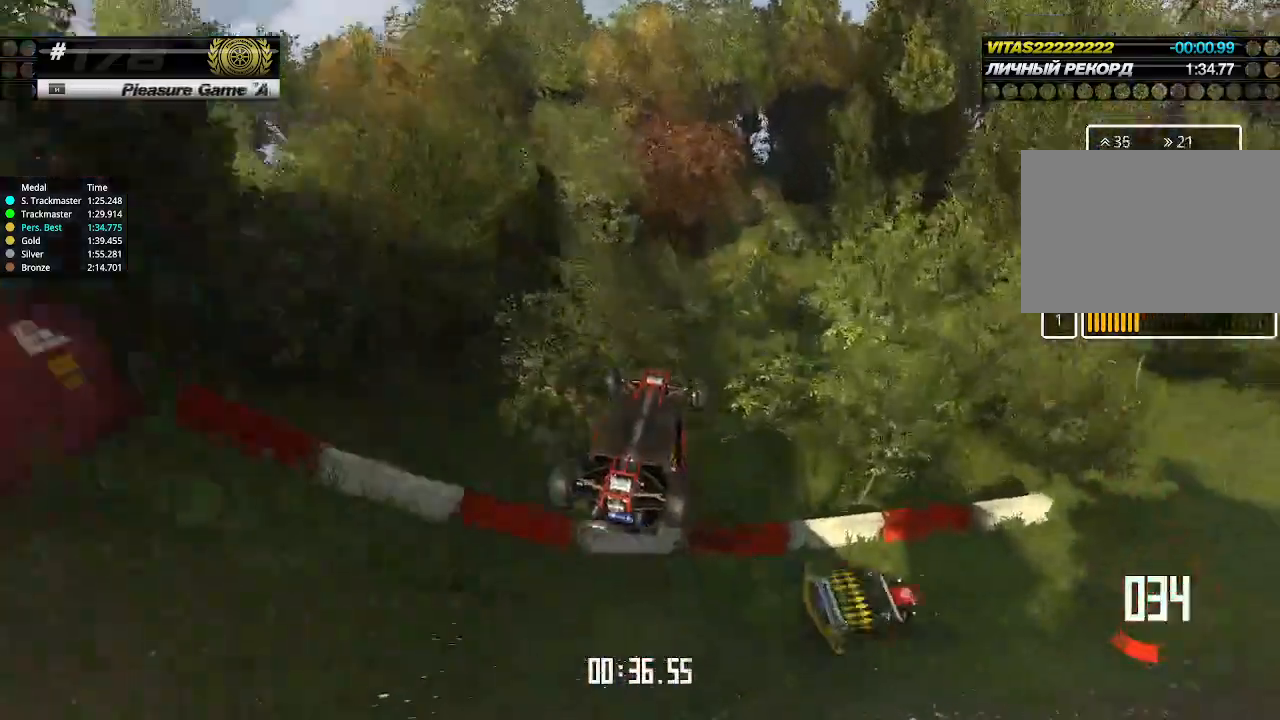
{"keys": ["right"], "events": []}
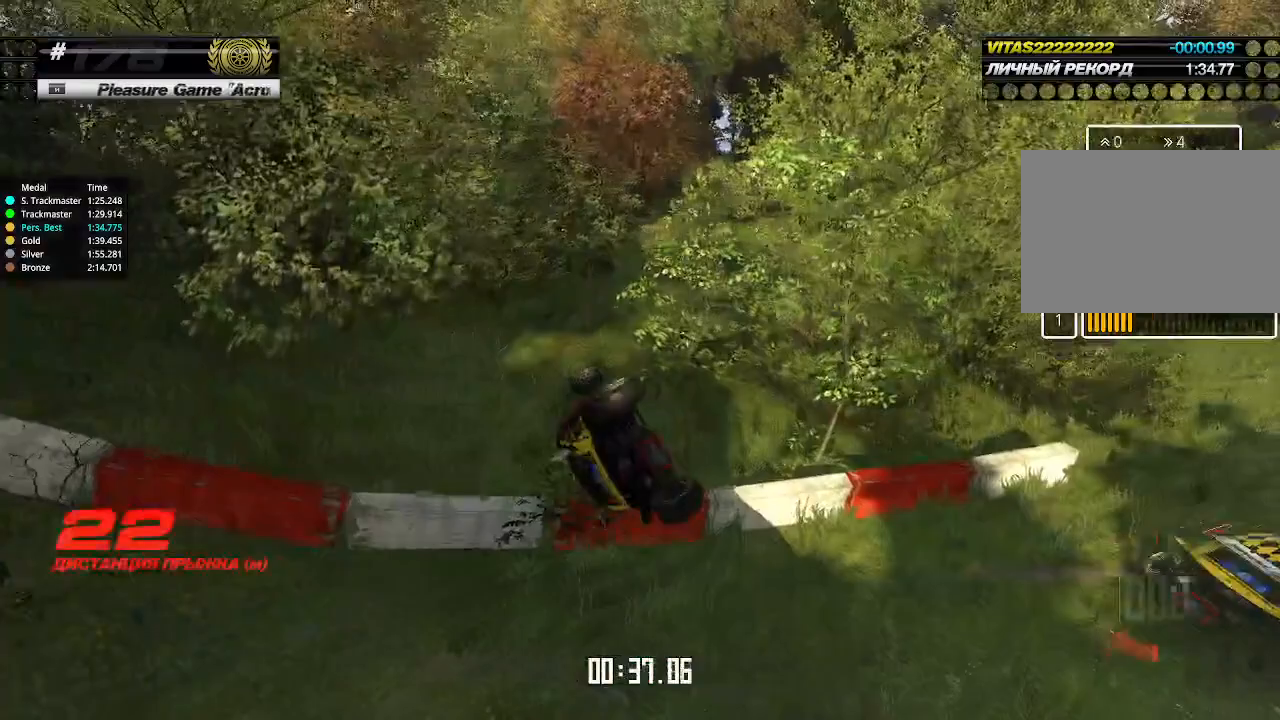
{"keys": ["up"], "events": [[133, "up", "down"], [233, "right", "up"]]}
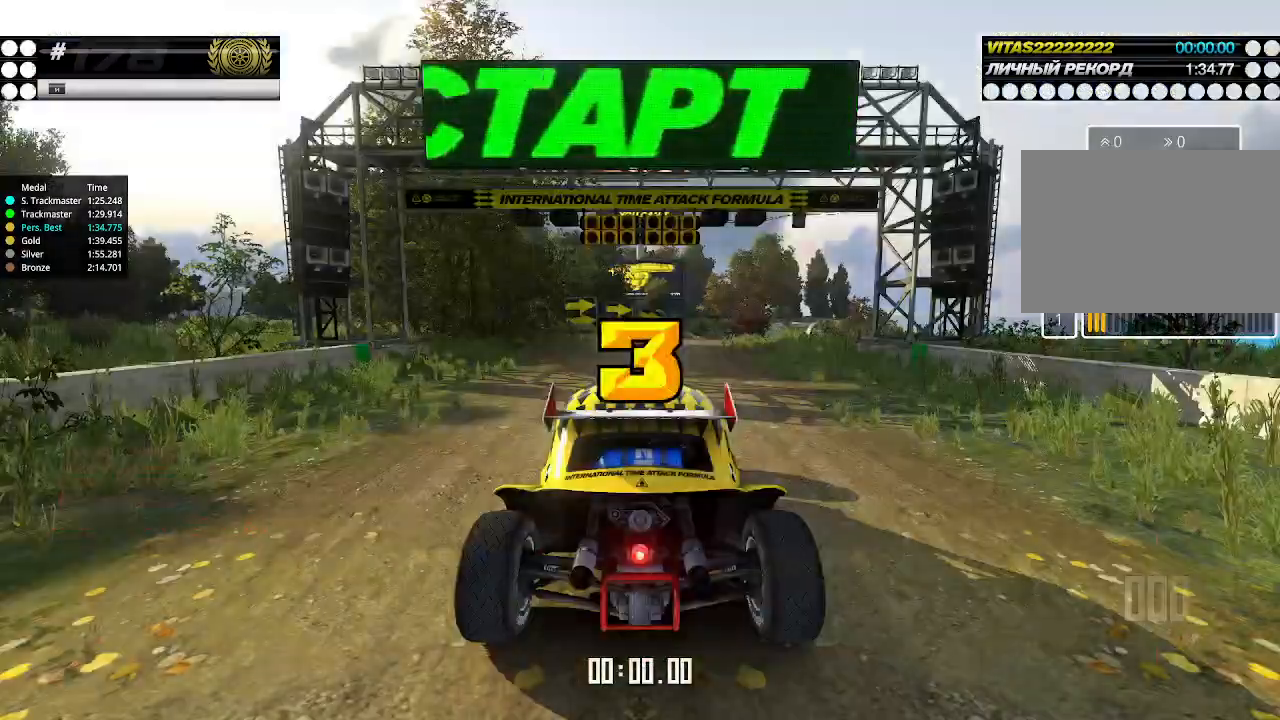
{"keys": [], "events": [[267, "up", "up"]]}
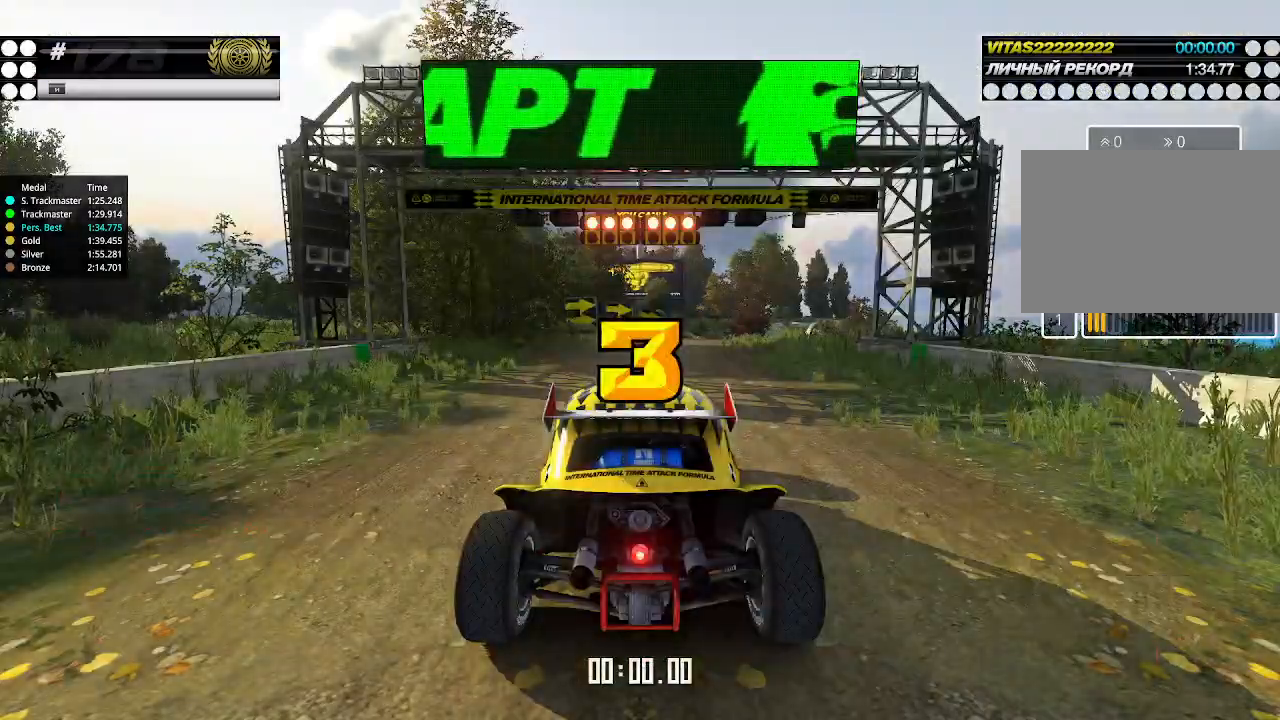
{"keys": ["up"], "events": [[233, "up", "down"], [367, "right", "down"], [500, "right", "up"]]}
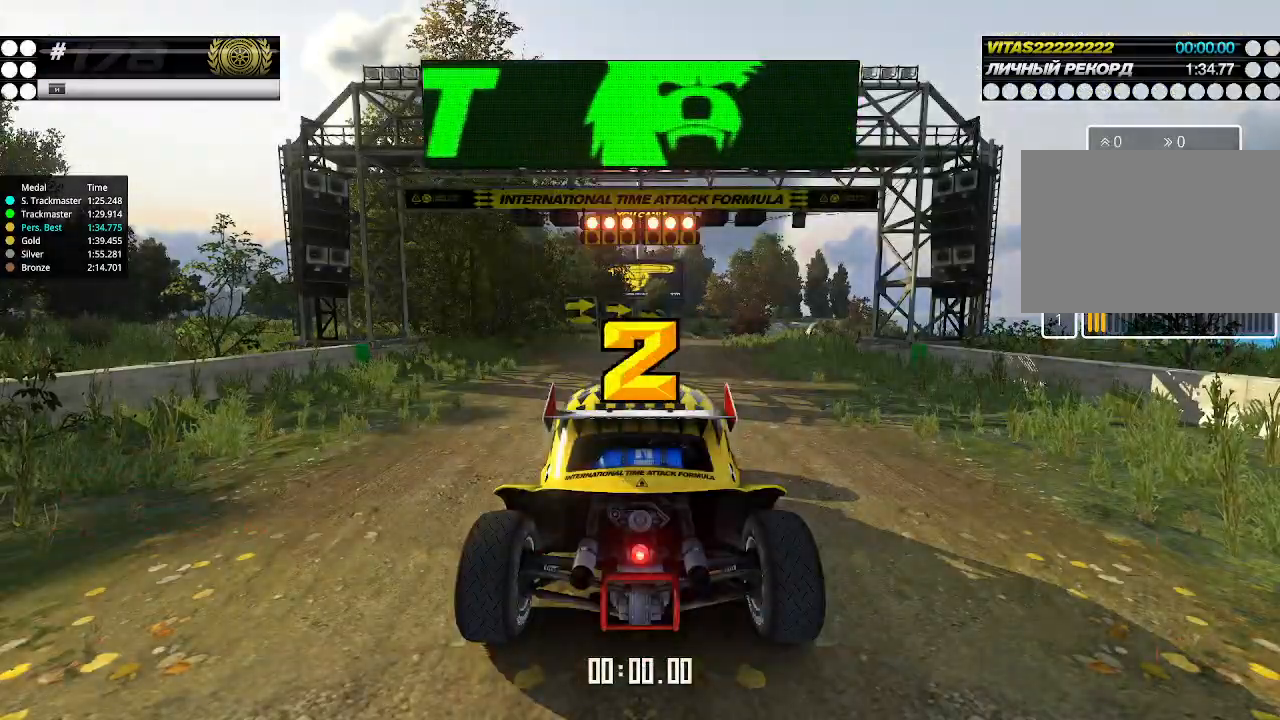
{"keys": ["up"], "events": []}
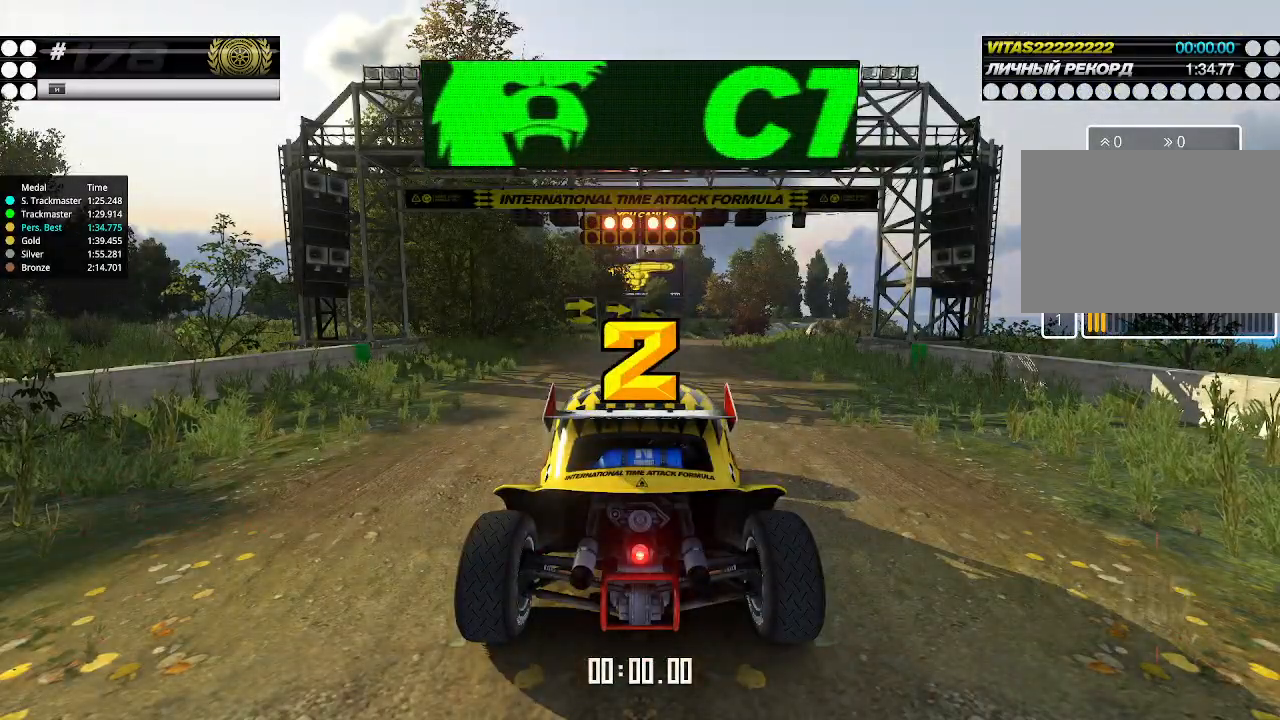
{"keys": ["up"], "events": []}
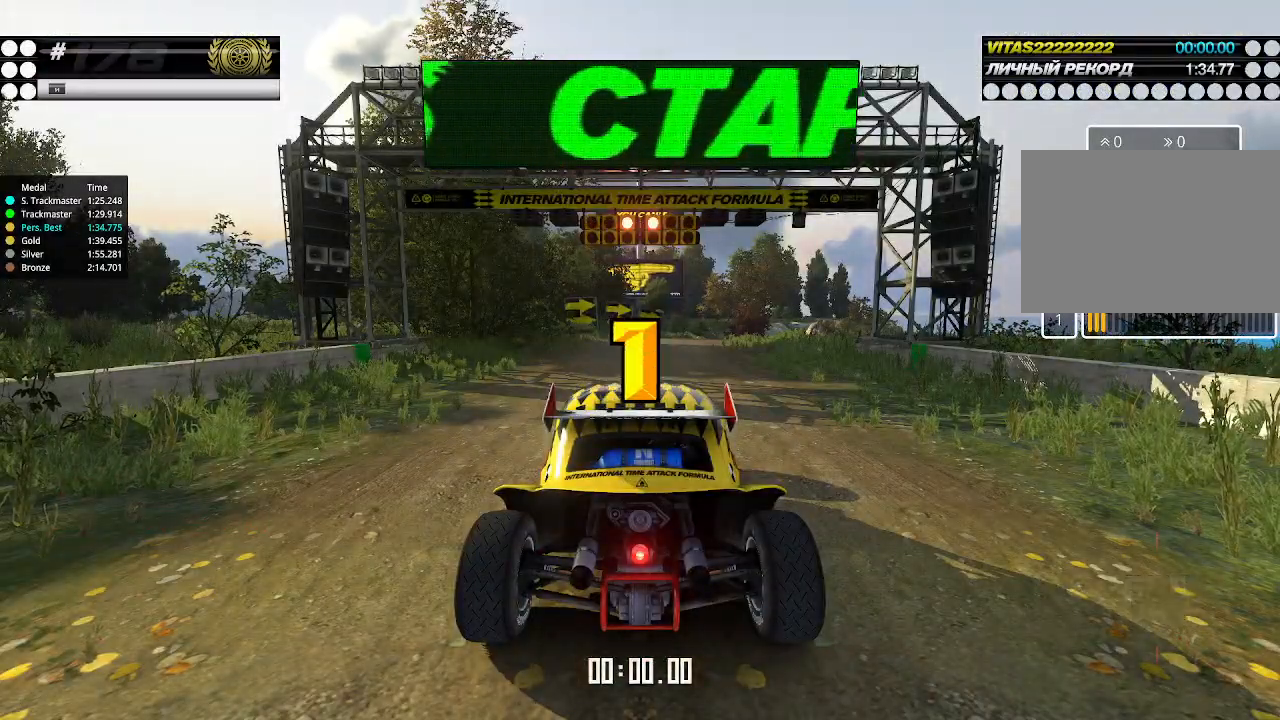
{"keys": ["up"], "events": []}
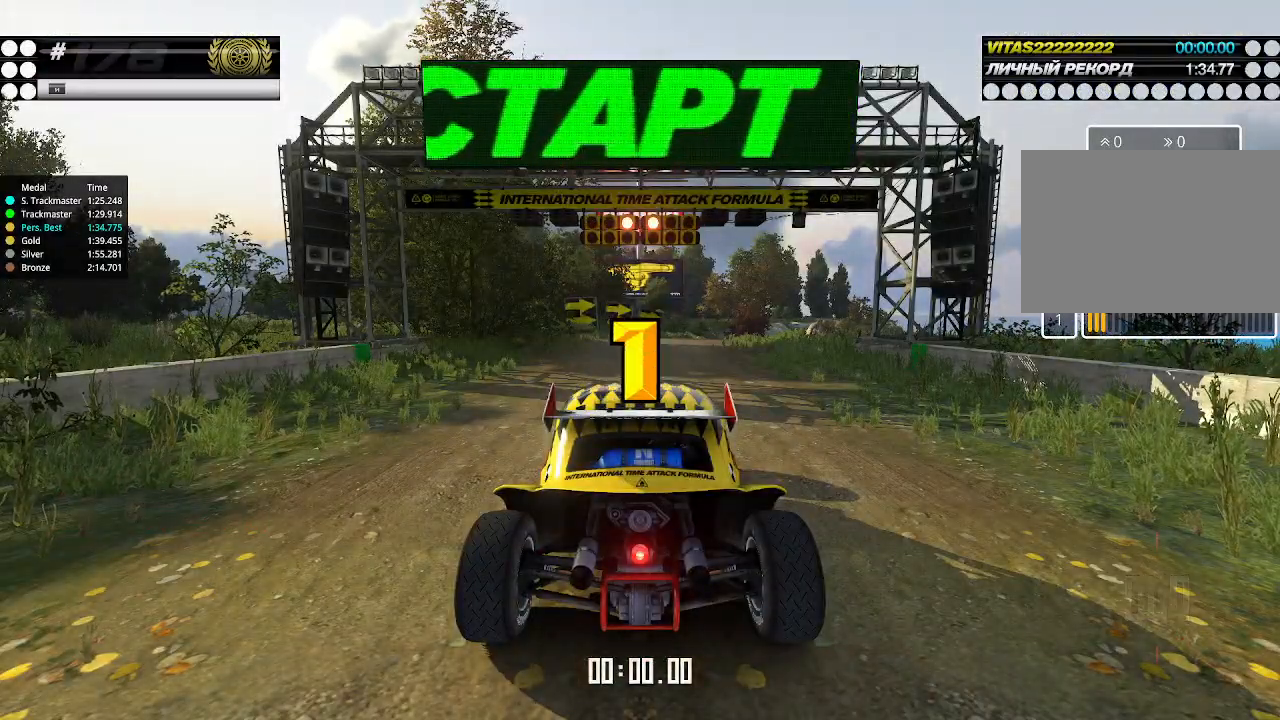
{"keys": ["up"], "events": []}
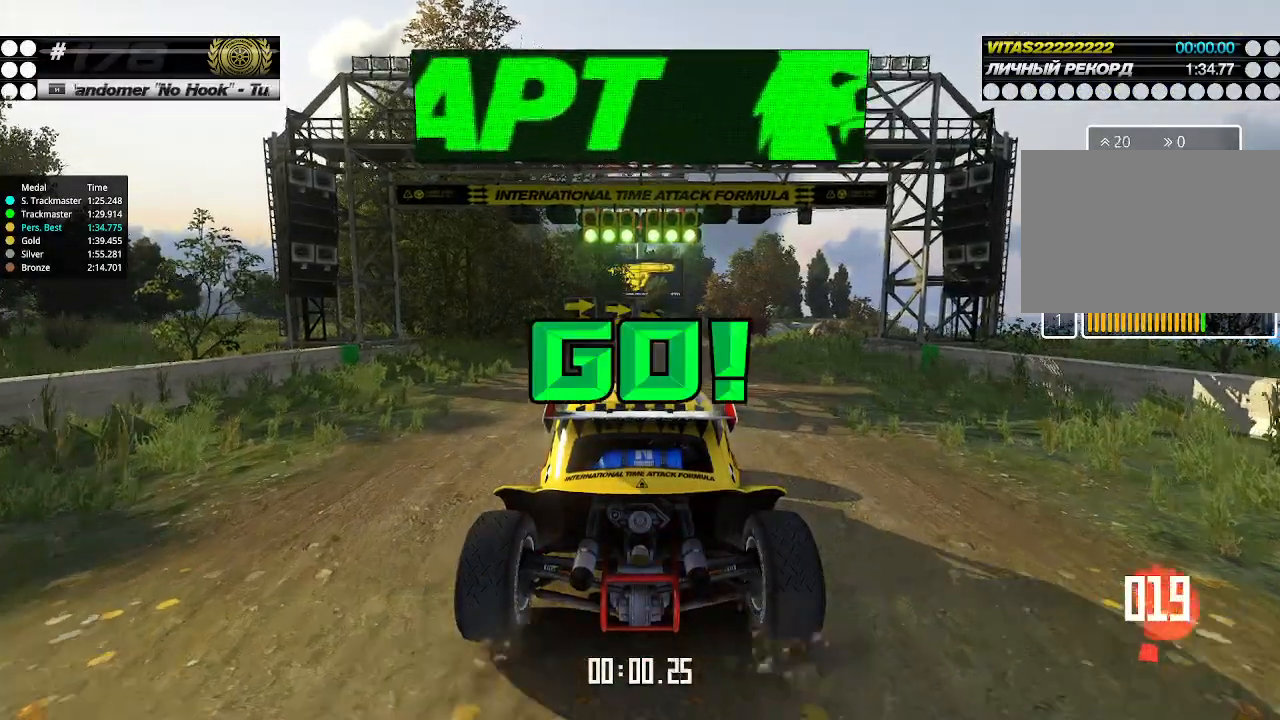
{"keys": ["up"], "events": [[300, "right", "down"], [367, "right", "up"]]}
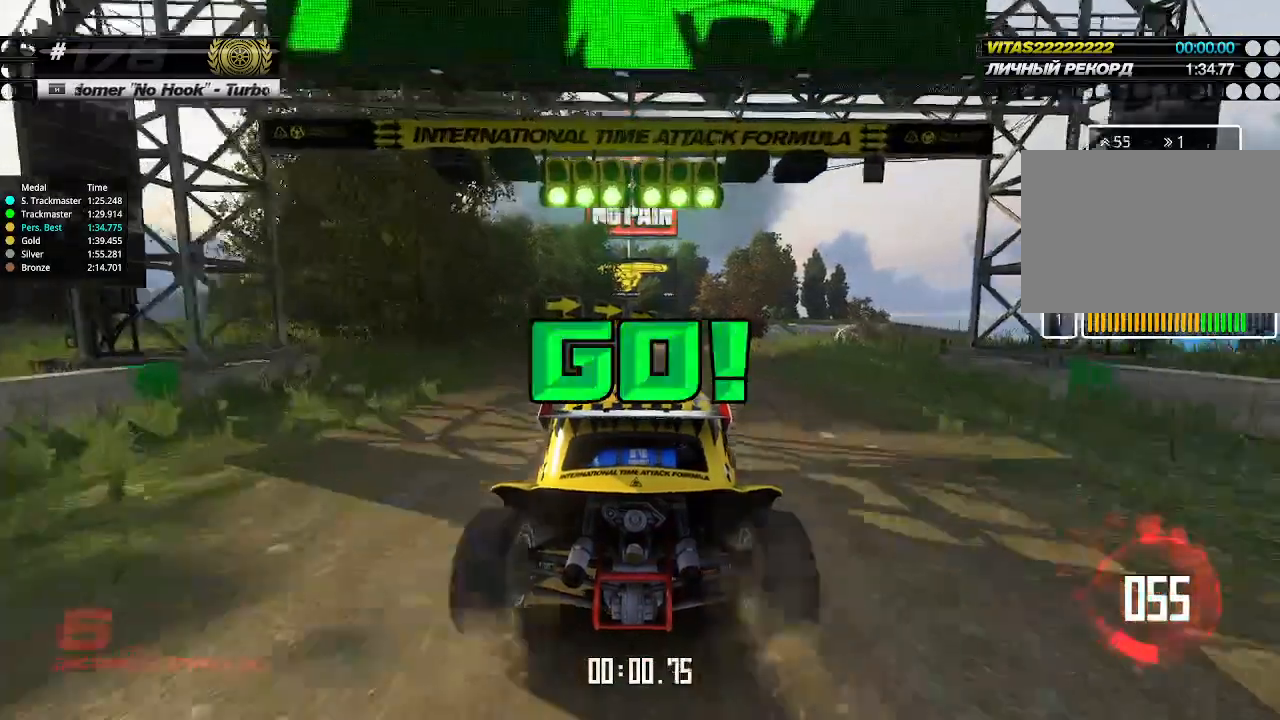
{"keys": ["up"], "events": [[267, "right", "down"], [333, "right", "up"]]}
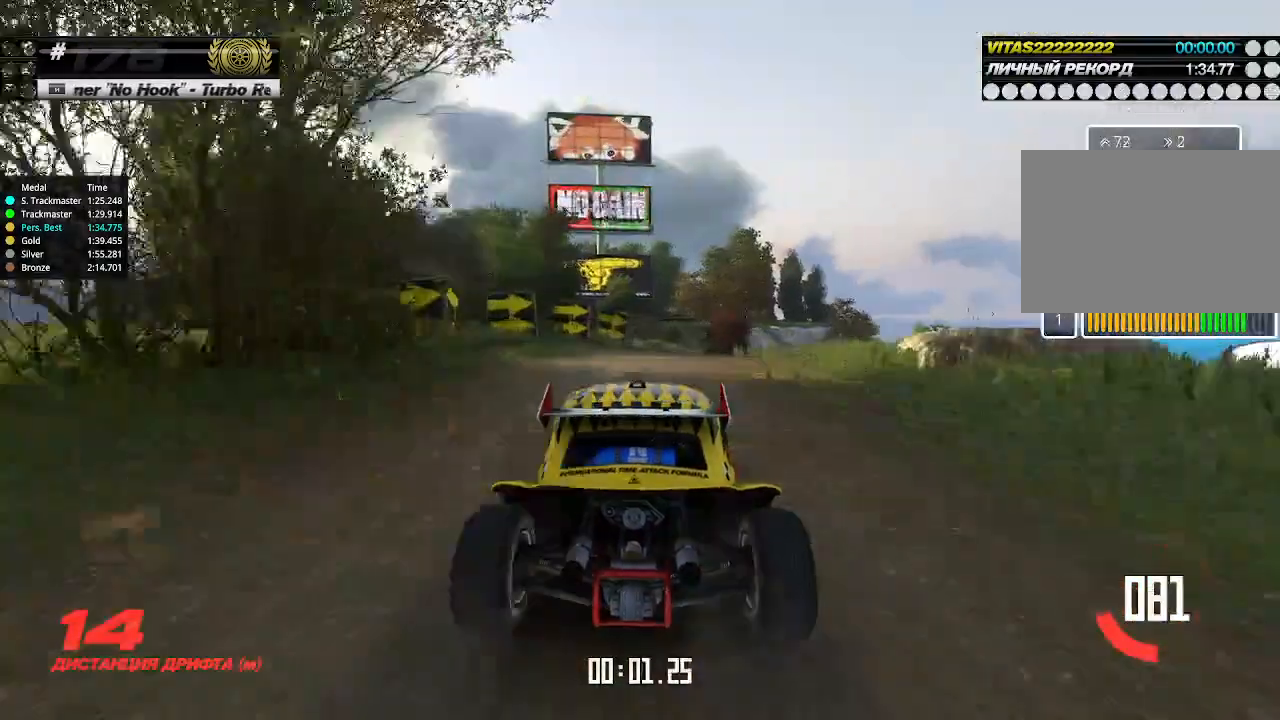
{"keys": ["right", "up"], "events": [[167, "right", "down"], [200, "right", "up"], [500, "right", "down"]]}
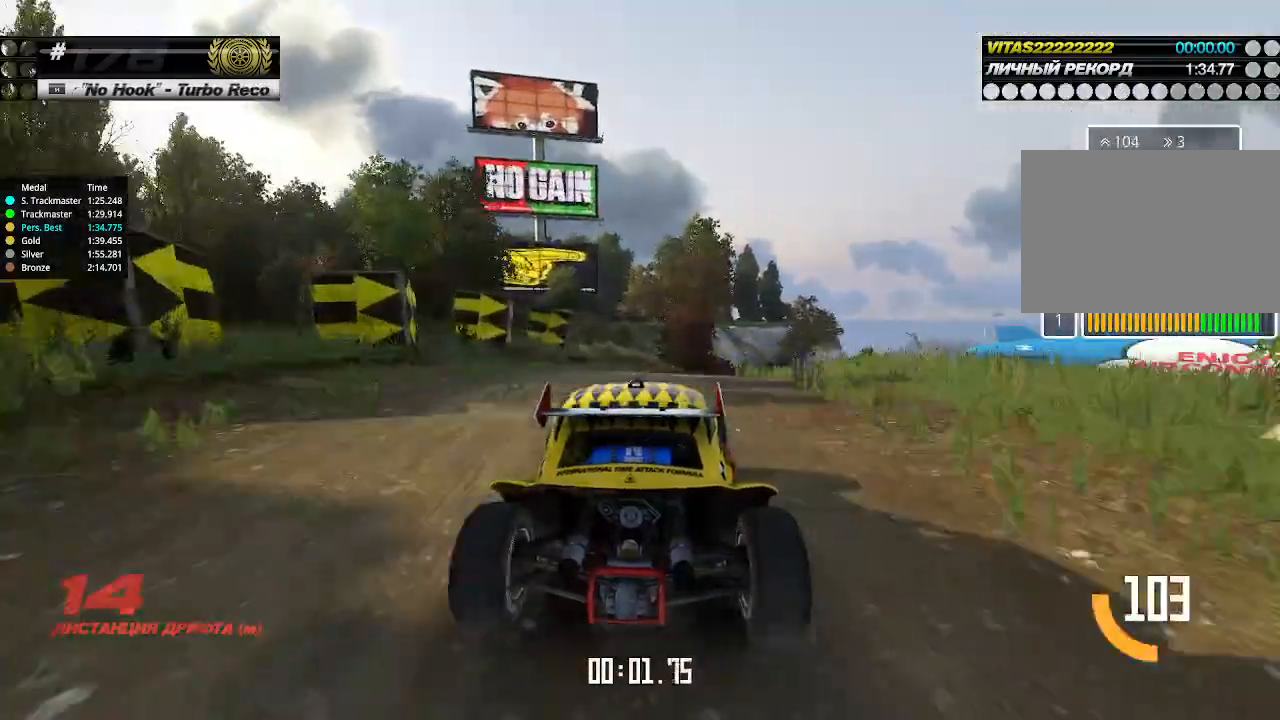
{"keys": ["up"], "events": [[33, "right", "up"], [267, "right", "down"], [333, "right", "up"]]}
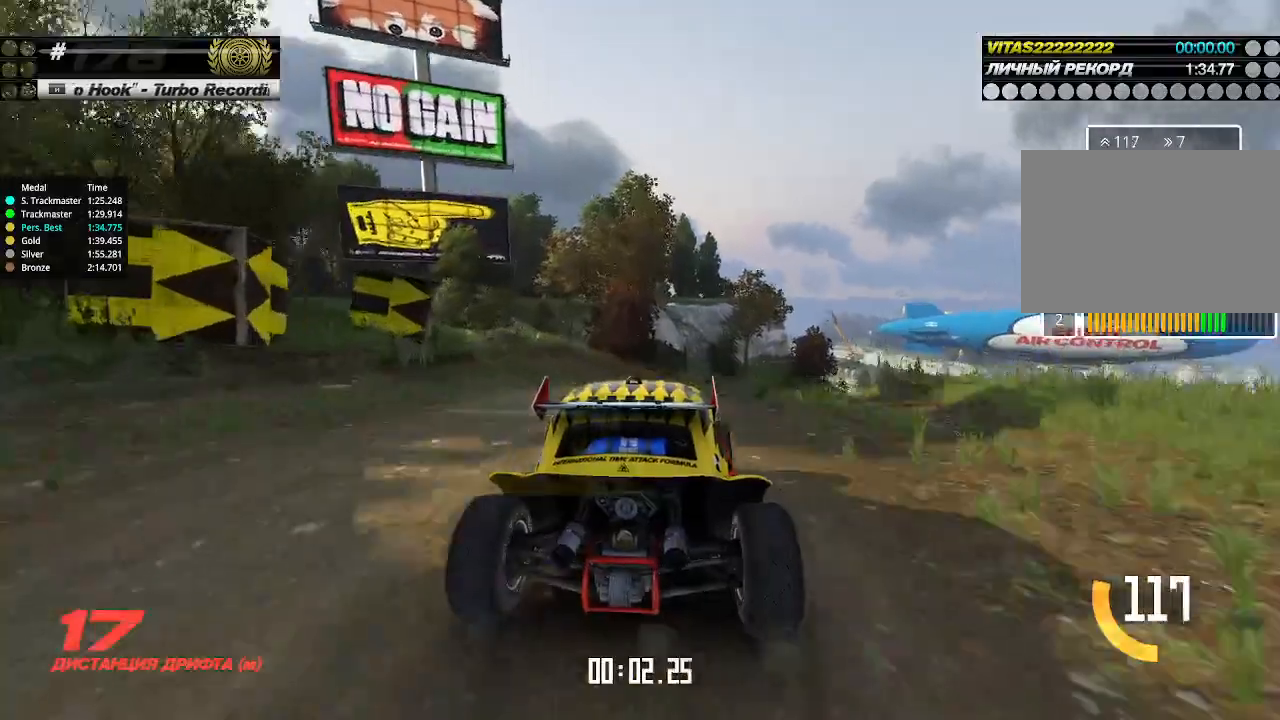
{"keys": ["right", "up"], "events": [[100, "right", "down"], [133, "right", "up"], [333, "right", "down"], [400, "right", "up"], [500, "right", "down"]]}